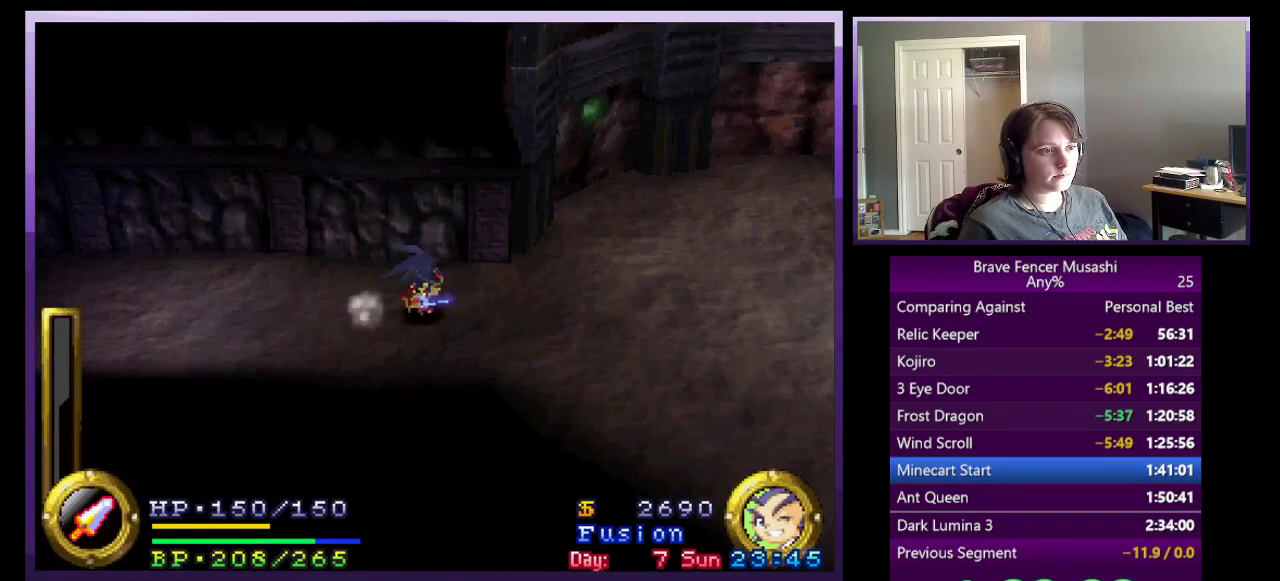
Gameplay with a controller (PlayStation layout); each line is a JSON object with the inputs held at the frame after it. "events" lists button and stick changes between this image and that frame as [ms after this image, input, new state], when the widget could be followed in between.
{"buttons": [], "left_stick": "right", "right_stick": "center"}
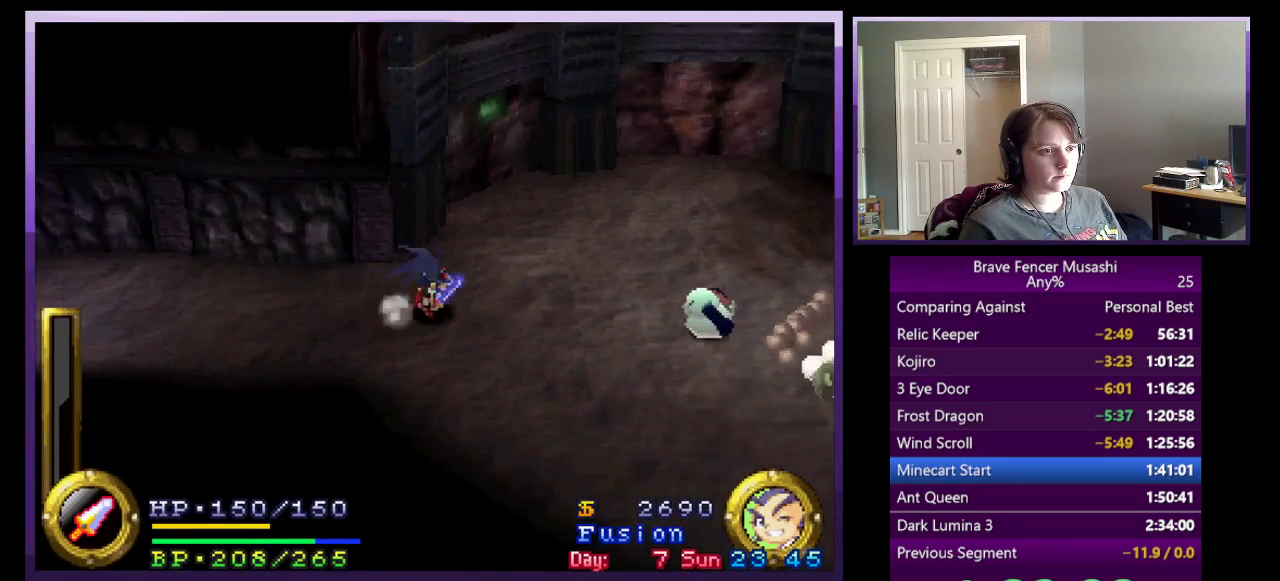
{"buttons": [], "left_stick": "up-right", "right_stick": "center", "events": [[50, "left_stick", "up-right"]]}
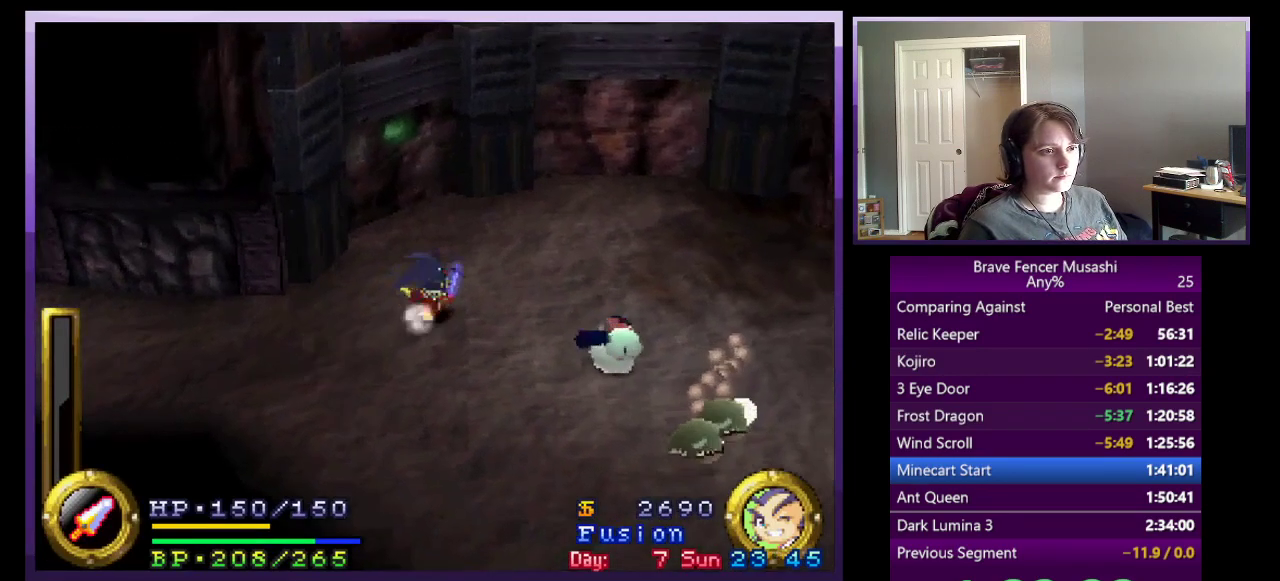
{"buttons": [], "left_stick": "up-right", "right_stick": "center", "events": []}
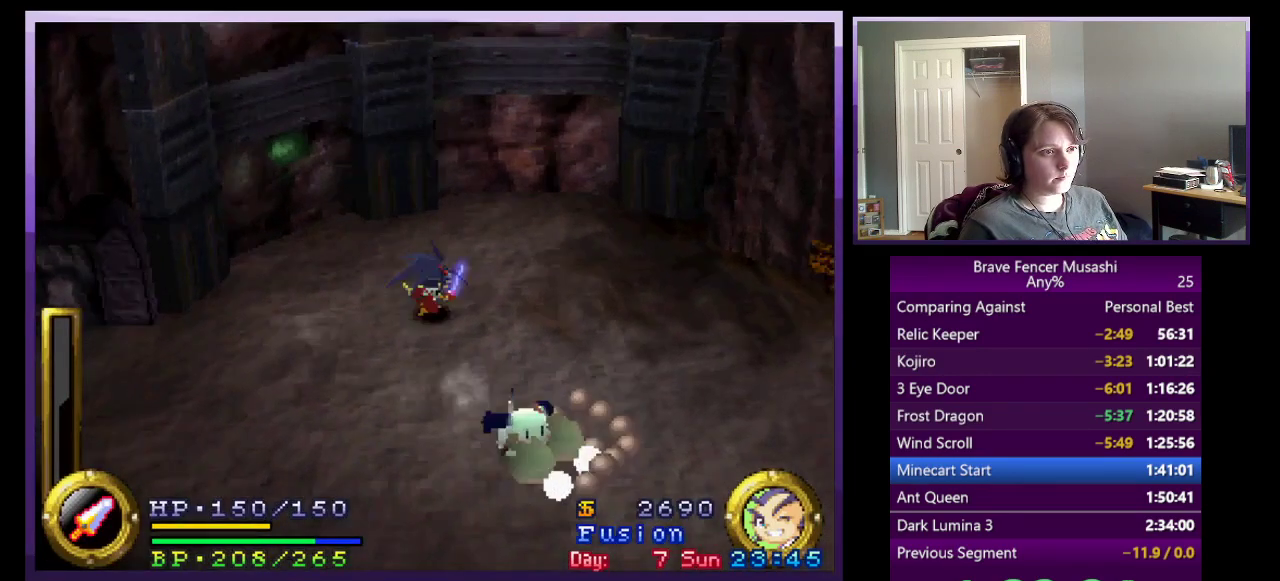
{"buttons": [], "left_stick": "right", "right_stick": "center", "events": [[183, "left_stick", "right"]]}
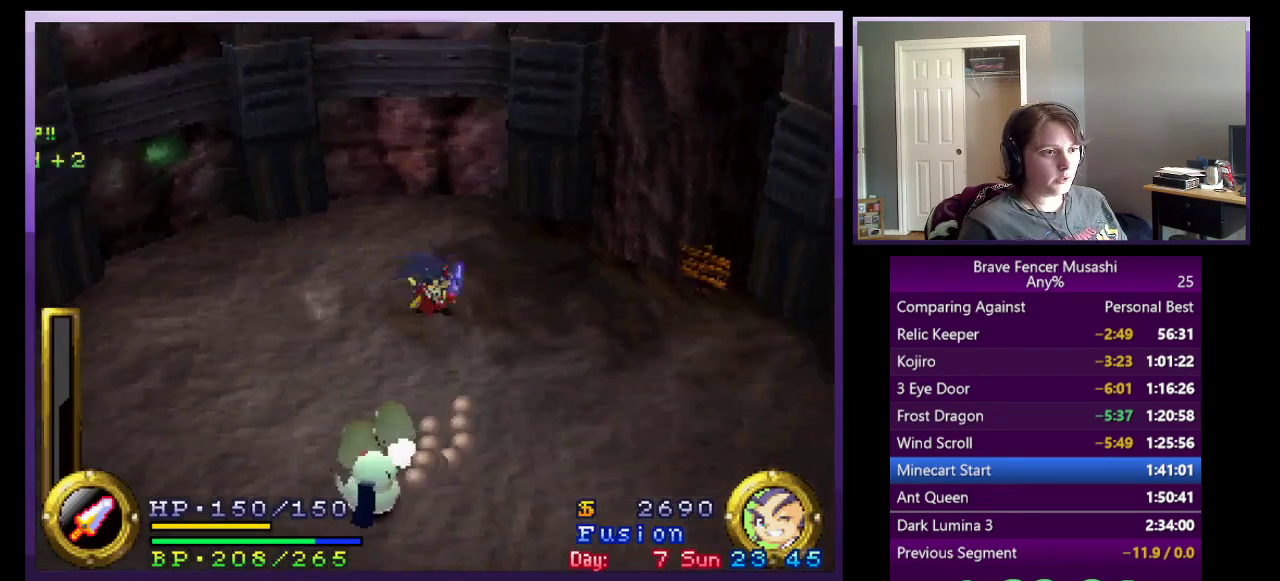
{"buttons": ["CROSS"], "left_stick": "up-right", "right_stick": "center", "events": [[233, "left_stick", "up-right"], [367, "CROSS", "down"]]}
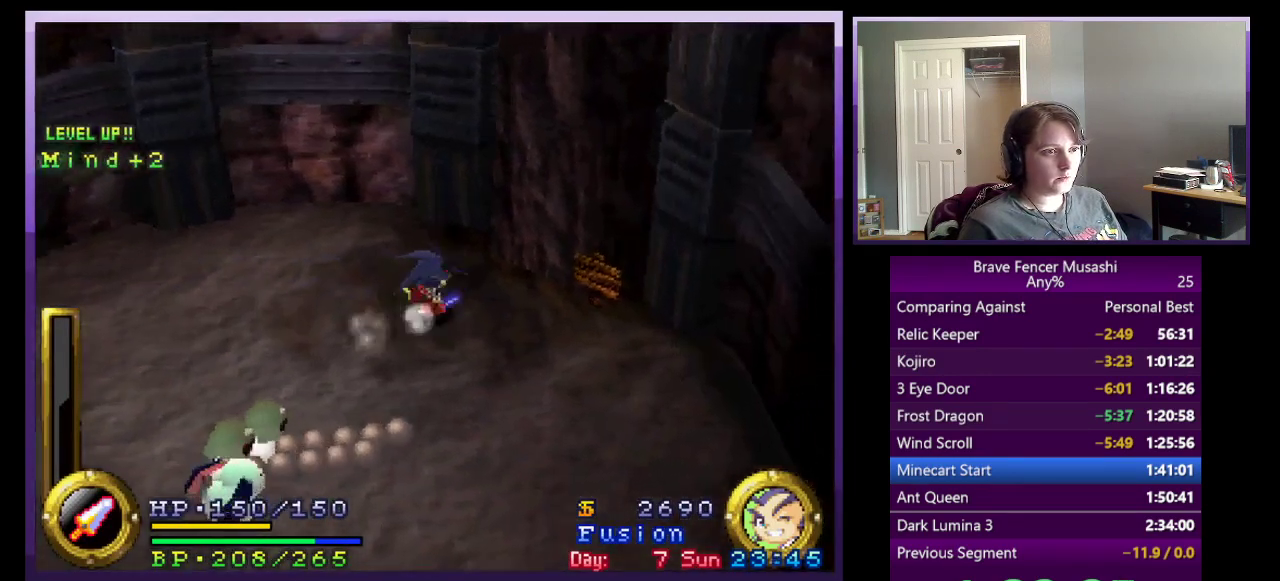
{"buttons": ["TRIANGLE"], "left_stick": "up-right", "right_stick": "center", "events": [[33, "CROSS", "up"], [117, "CROSS", "down"], [267, "CROSS", "up"], [367, "TRIANGLE", "down"]]}
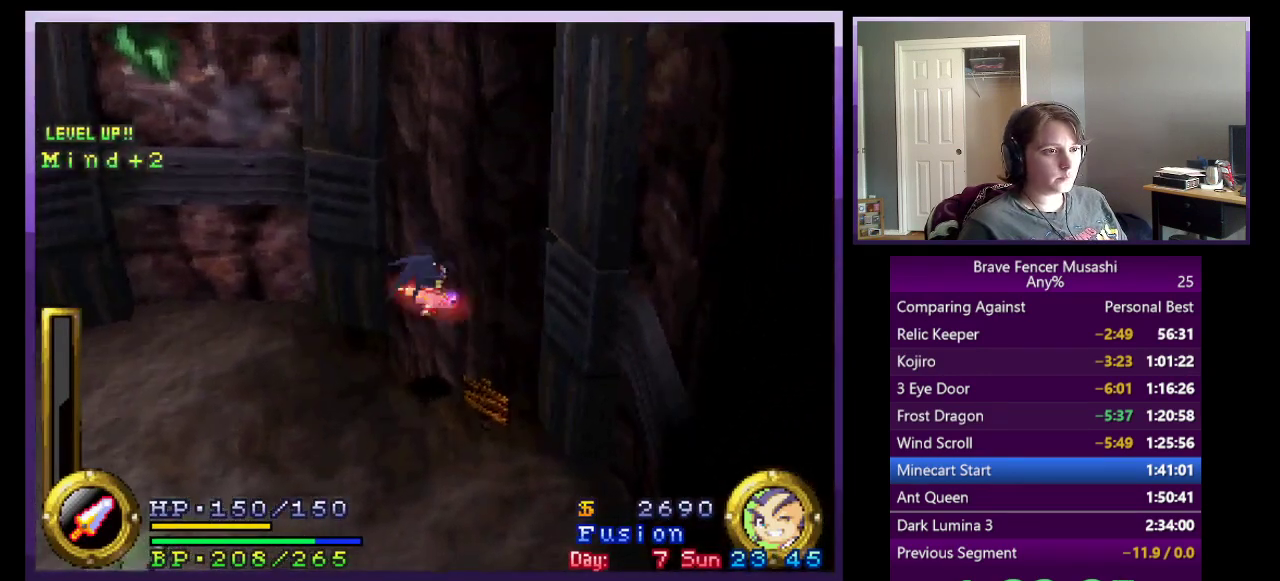
{"buttons": [], "left_stick": "up-right", "right_stick": "center", "events": [[17, "TRIANGLE", "up"], [117, "SQUARE", "down"], [233, "SQUARE", "up"], [317, "TRIANGLE", "down"], [433, "TRIANGLE", "up"]]}
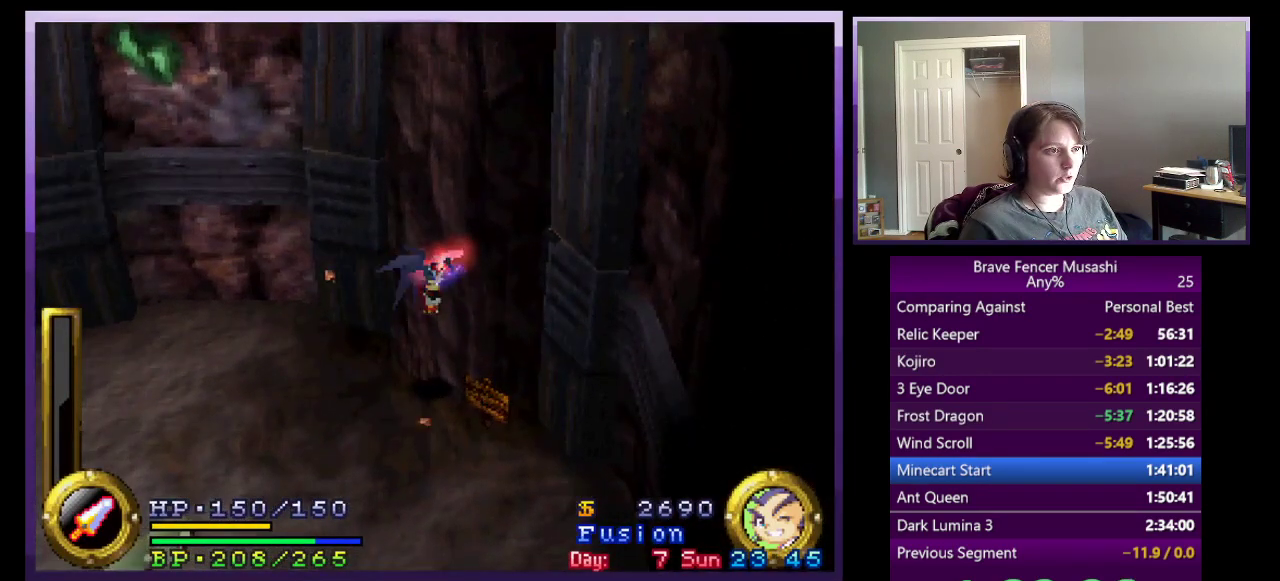
{"buttons": [], "left_stick": "up-right", "right_stick": "center", "events": [[17, "SQUARE", "down"], [133, "SQUARE", "up"], [200, "TRIANGLE", "down"], [300, "TRIANGLE", "up"], [400, "CROSS", "down"], [500, "CROSS", "up"]]}
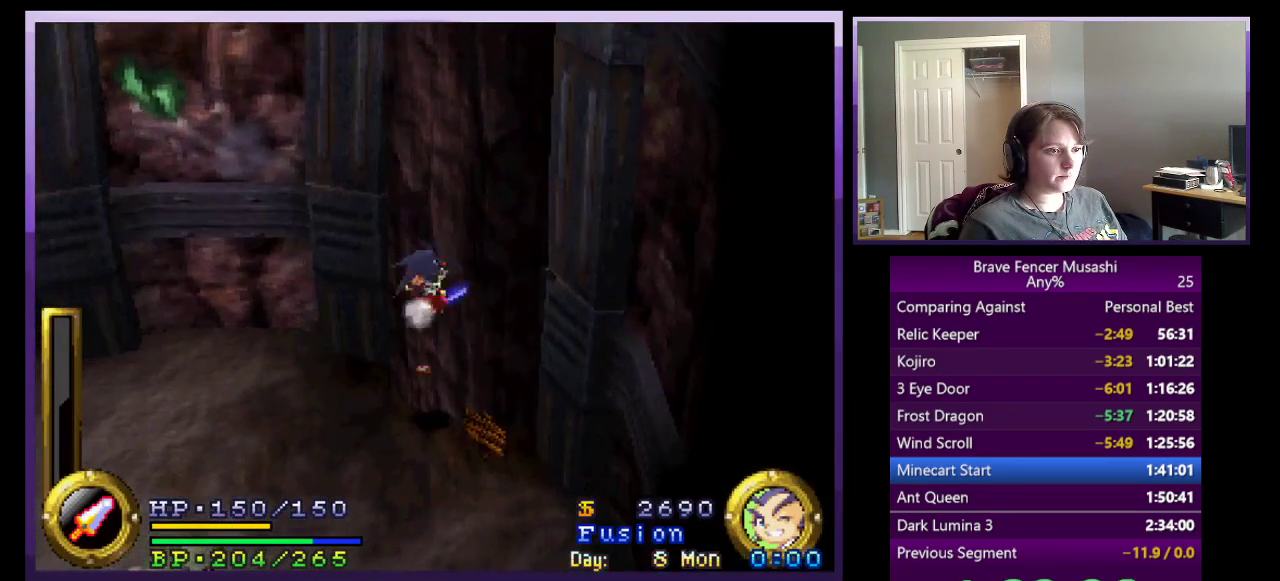
{"buttons": [], "left_stick": "up-right", "right_stick": "center", "events": [[67, "CROSS", "down"], [150, "CROSS", "up"], [217, "CROSS", "down"], [300, "CROSS", "up"], [400, "CROSS", "down"], [483, "CROSS", "up"]]}
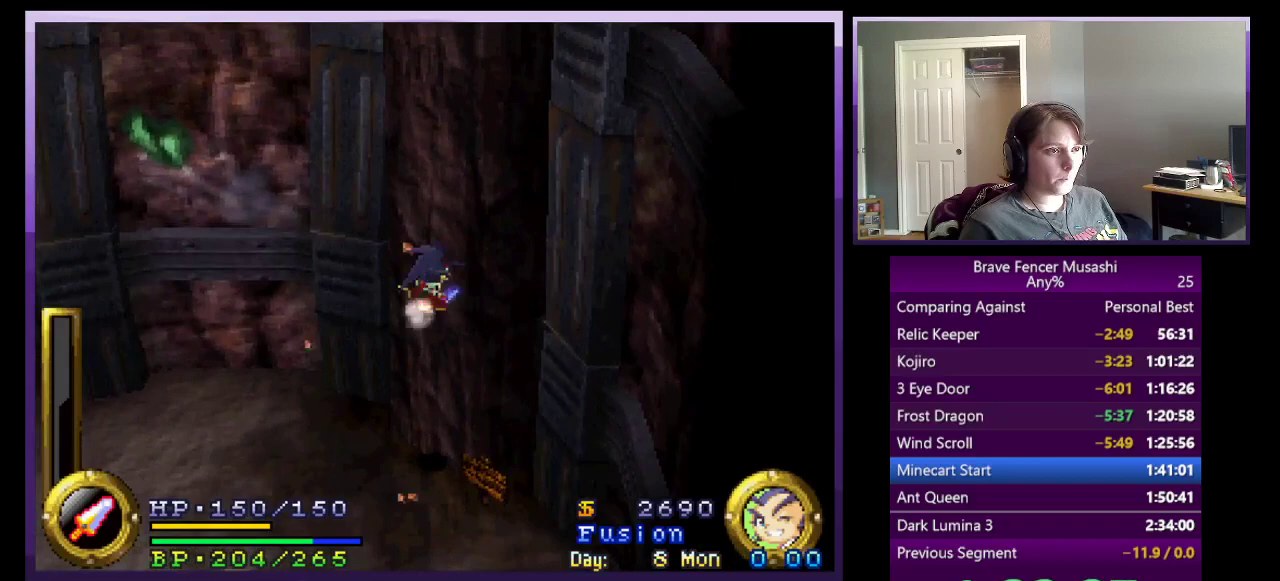
{"buttons": [], "left_stick": "up-right", "right_stick": "center", "events": [[50, "CROSS", "down"], [133, "CROSS", "up"], [200, "CROSS", "down"], [300, "CROSS", "up"], [367, "CROSS", "down"], [467, "CROSS", "up"]]}
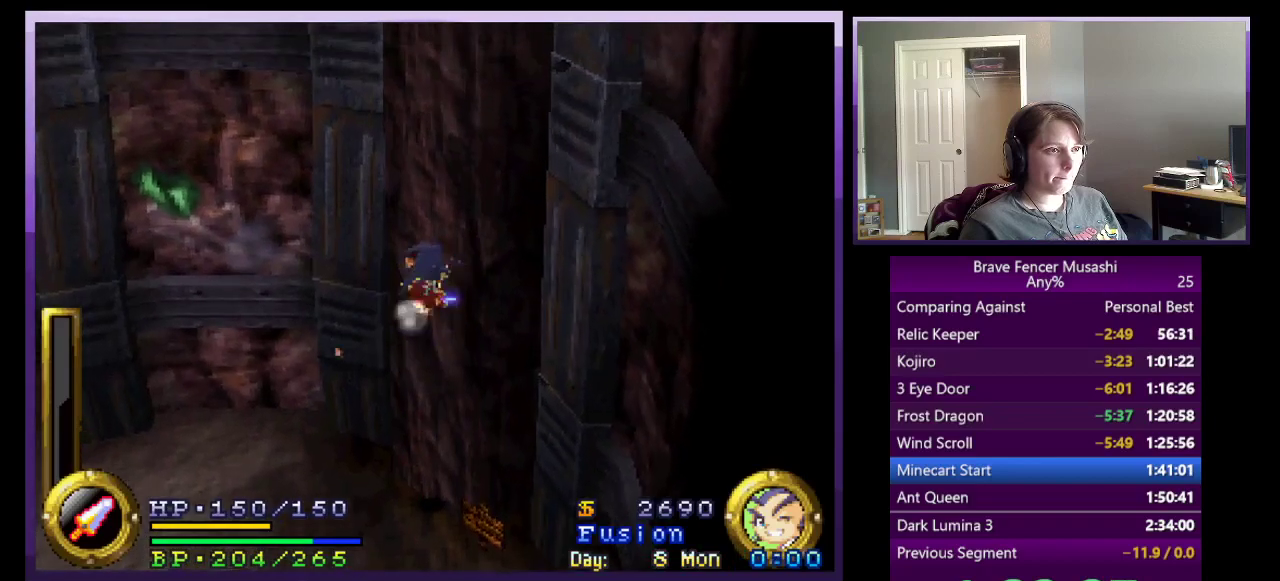
{"buttons": [], "left_stick": "up-right", "right_stick": "center", "events": [[33, "CROSS", "down"], [117, "CROSS", "up"], [200, "CROSS", "down"], [283, "CROSS", "up"], [350, "CROSS", "down"], [450, "CROSS", "up"]]}
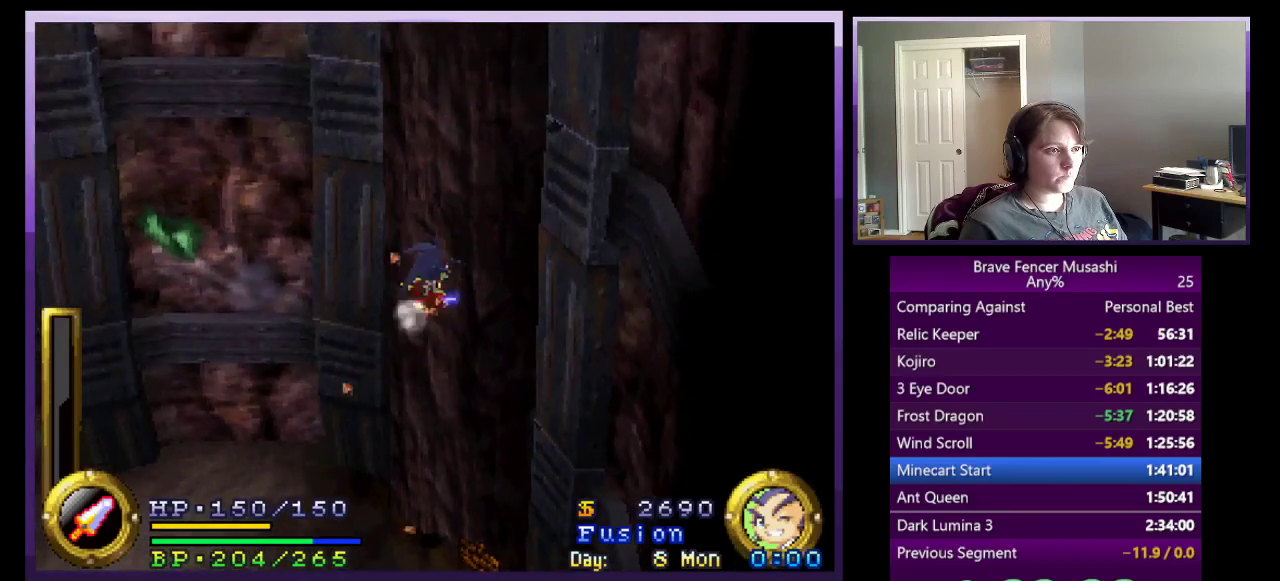
{"buttons": ["CROSS"], "left_stick": "up-right", "right_stick": "center", "events": [[17, "CROSS", "down"], [100, "CROSS", "up"], [167, "CROSS", "down"], [267, "CROSS", "up"], [350, "CROSS", "down"], [433, "CROSS", "up"], [500, "CROSS", "down"]]}
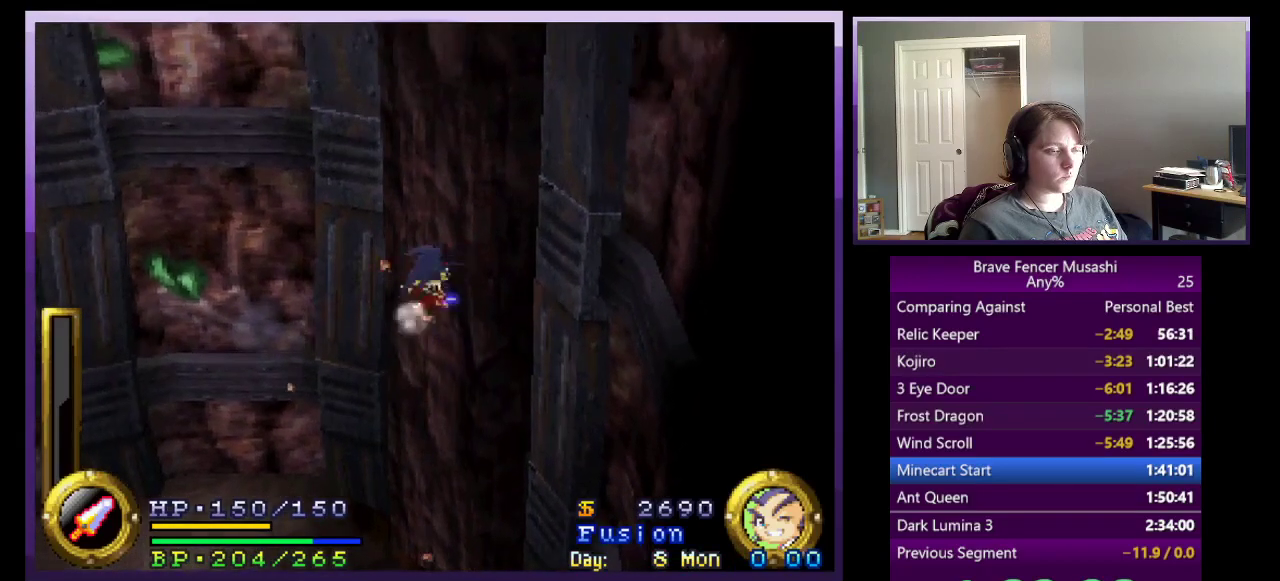
{"buttons": [], "left_stick": "up-right", "right_stick": "center", "events": [[100, "CROSS", "up"], [167, "CROSS", "down"], [267, "CROSS", "up"], [350, "CROSS", "down"], [450, "CROSS", "up"]]}
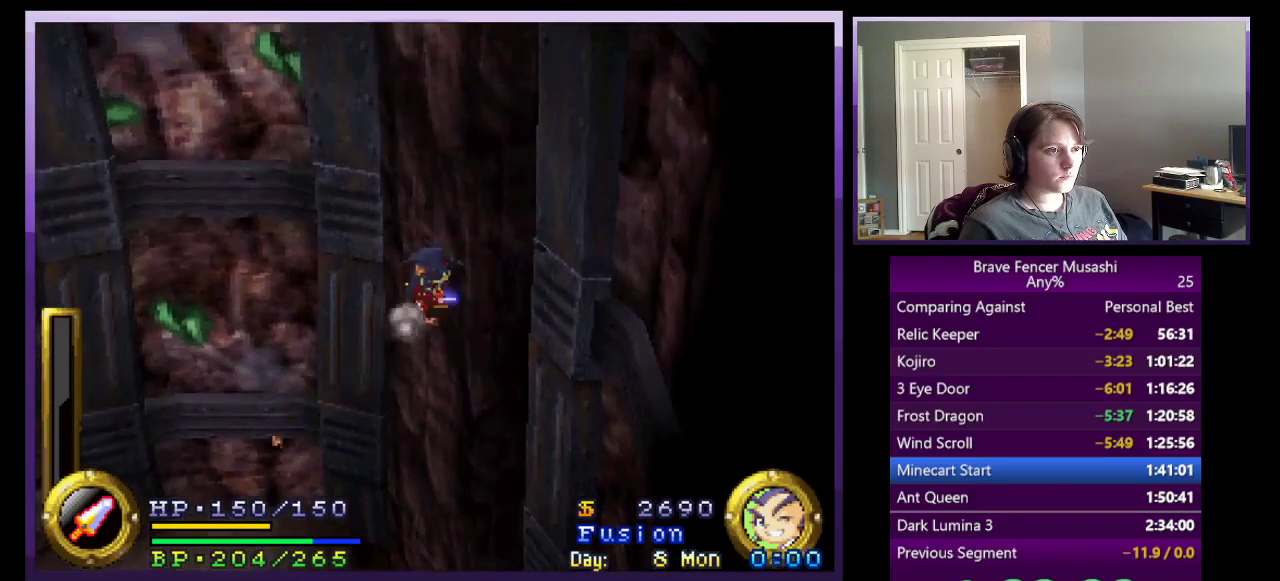
{"buttons": [], "left_stick": "up-right", "right_stick": "center", "events": [[33, "CROSS", "down"], [133, "CROSS", "up"], [200, "CROSS", "down"], [283, "CROSS", "up"], [350, "CROSS", "down"], [467, "CROSS", "up"]]}
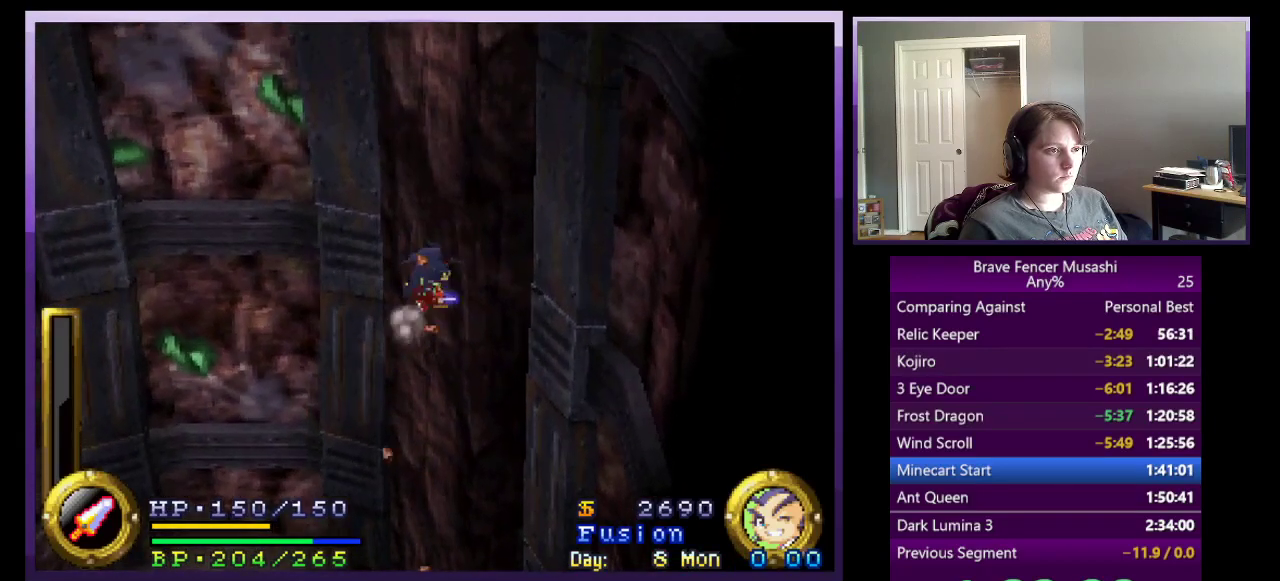
{"buttons": [], "left_stick": "up-right", "right_stick": "center", "events": [[33, "CROSS", "down"], [133, "CROSS", "up"], [200, "CROSS", "down"], [300, "CROSS", "up"], [367, "CROSS", "down"], [467, "CROSS", "up"]]}
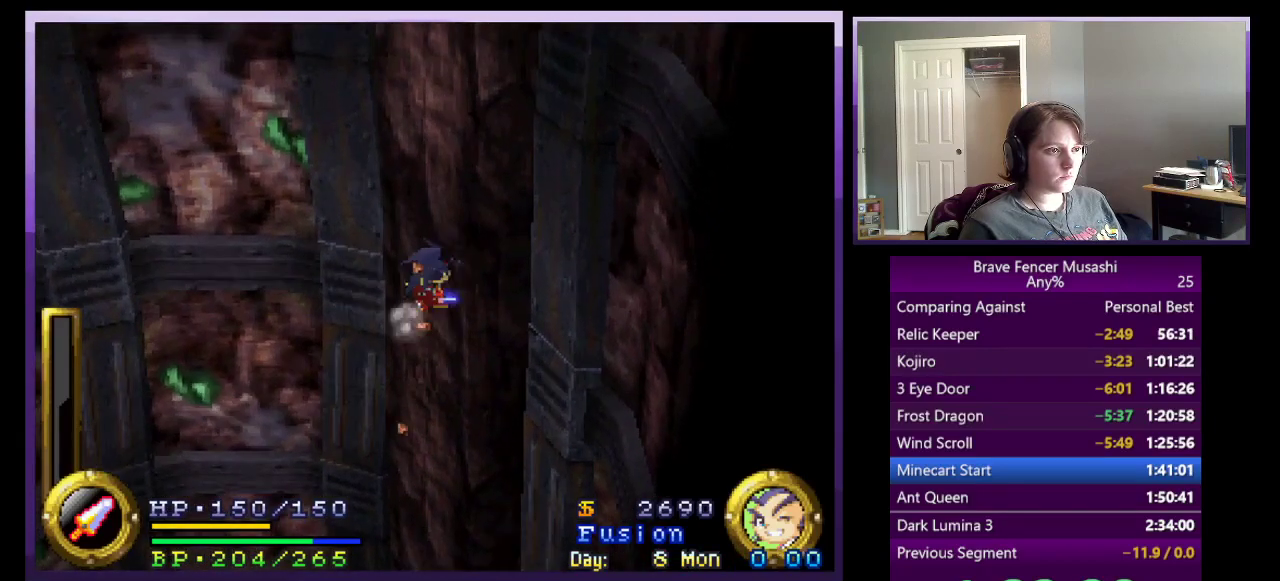
{"buttons": [], "left_stick": "up-right", "right_stick": "center", "events": [[33, "CROSS", "down"], [133, "CROSS", "up"], [200, "CROSS", "down"], [300, "CROSS", "up"], [367, "CROSS", "down"], [483, "CROSS", "up"]]}
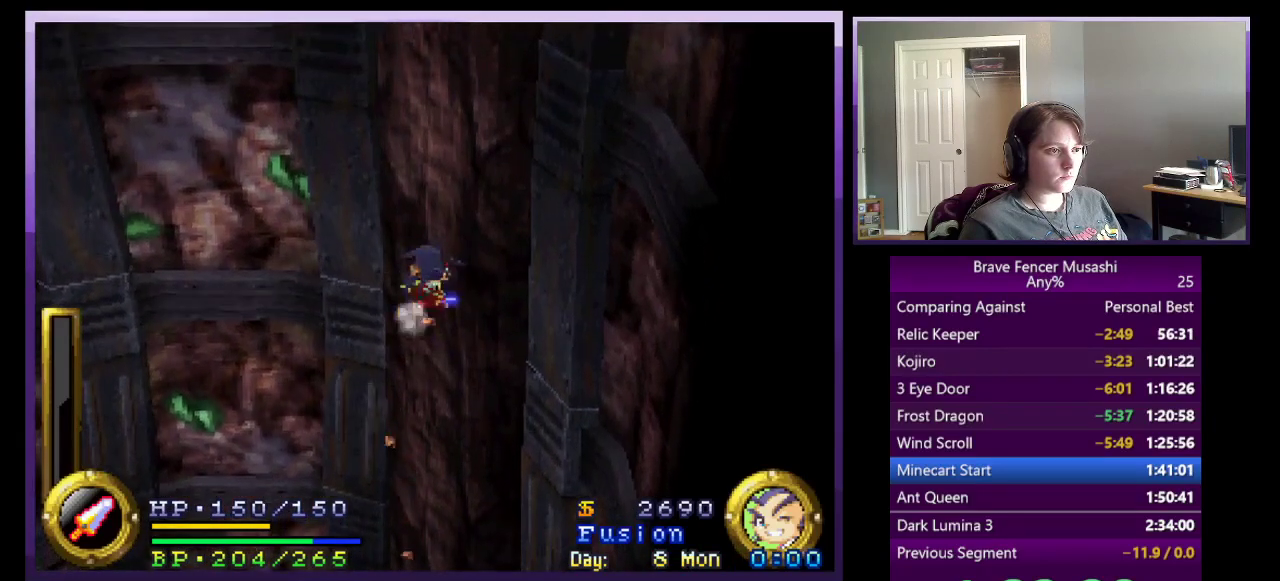
{"buttons": [], "left_stick": "up-right", "right_stick": "center", "events": [[50, "CROSS", "down"], [150, "CROSS", "up"], [200, "CROSS", "down"], [300, "CROSS", "up"], [383, "CROSS", "down"], [483, "CROSS", "up"]]}
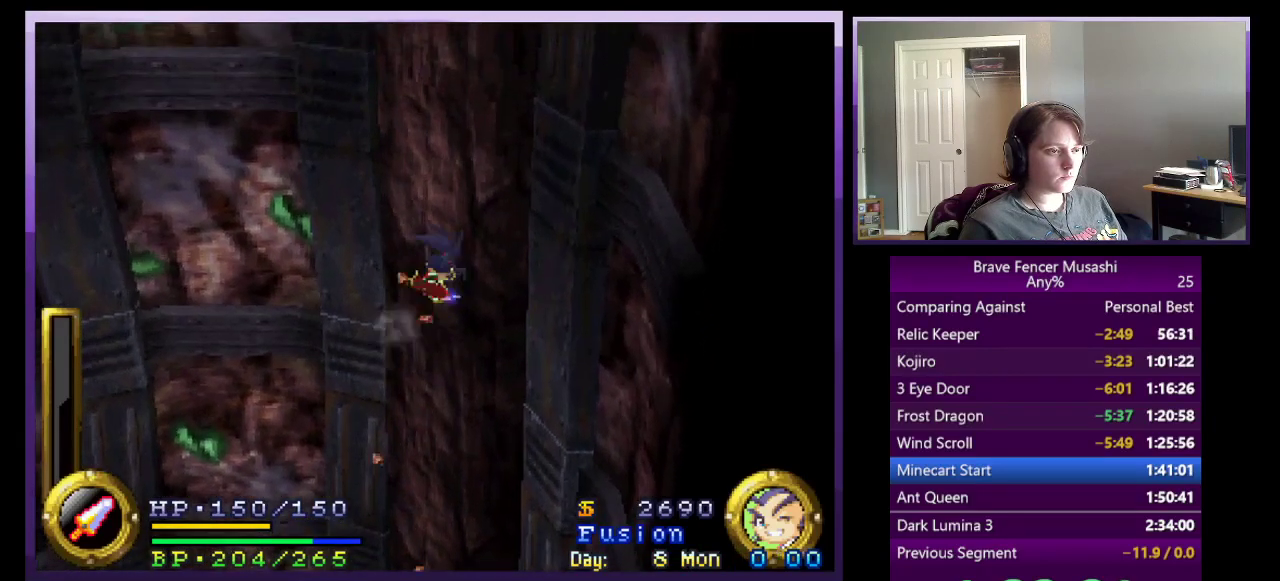
{"buttons": [], "left_stick": "up-right", "right_stick": "center", "events": [[50, "CROSS", "down"], [150, "CROSS", "up"], [217, "CROSS", "down"], [300, "CROSS", "up"], [383, "CROSS", "down"], [483, "CROSS", "up"]]}
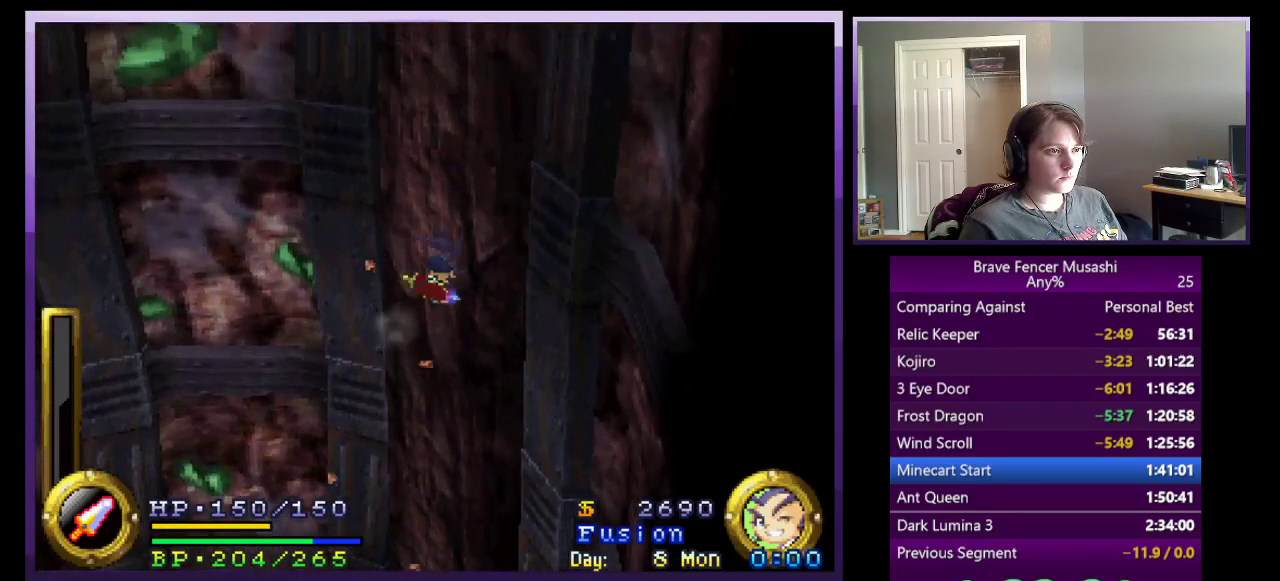
{"buttons": [], "left_stick": "up-right", "right_stick": "center", "events": [[67, "CROSS", "down"], [167, "CROSS", "up"], [233, "CROSS", "down"], [333, "CROSS", "up"], [417, "CROSS", "down"], [500, "CROSS", "up"]]}
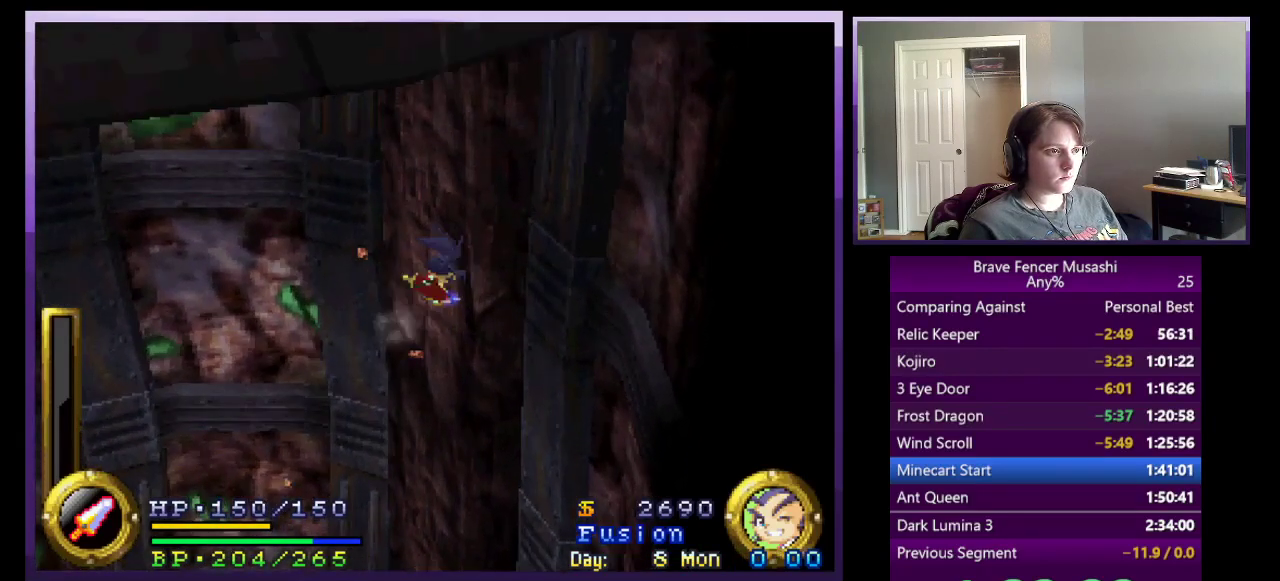
{"buttons": ["CROSS"], "left_stick": "up-right", "right_stick": "center", "events": [[67, "left_stick", "down-left"], [83, "CROSS", "down"], [167, "CROSS", "up"], [217, "left_stick", "up-right"], [233, "CROSS", "down"], [333, "CROSS", "up"], [417, "CROSS", "down"]]}
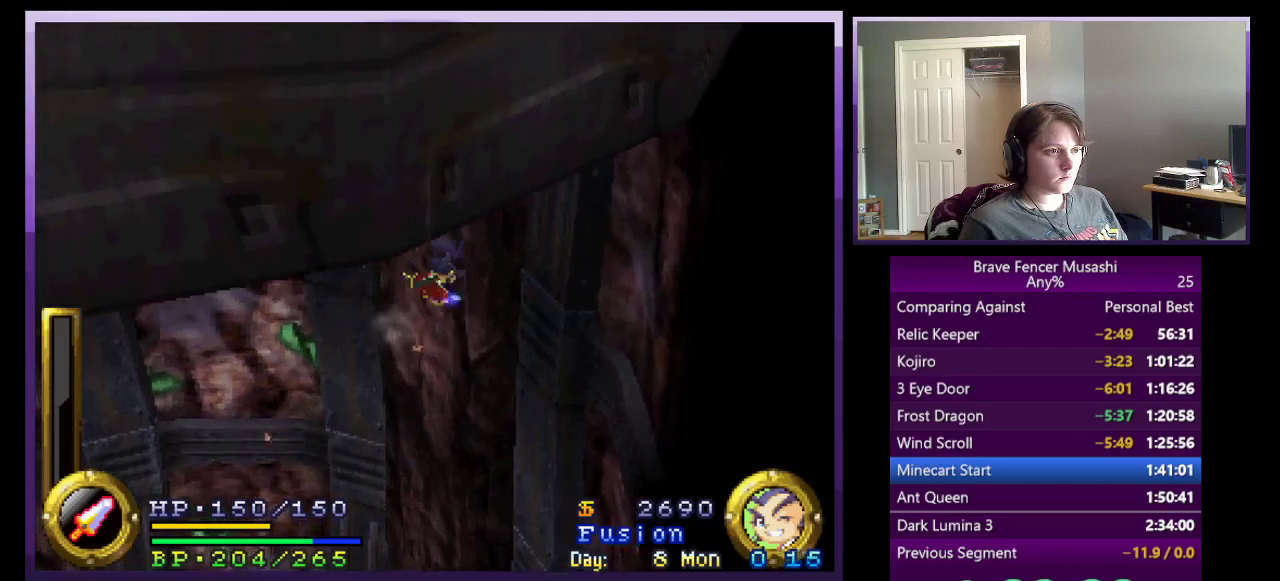
{"buttons": ["CROSS"], "left_stick": "up-right", "right_stick": "center", "events": [[17, "CROSS", "up"], [83, "CROSS", "down"], [183, "CROSS", "up"], [267, "CROSS", "down"], [367, "CROSS", "up"], [433, "CROSS", "down"]]}
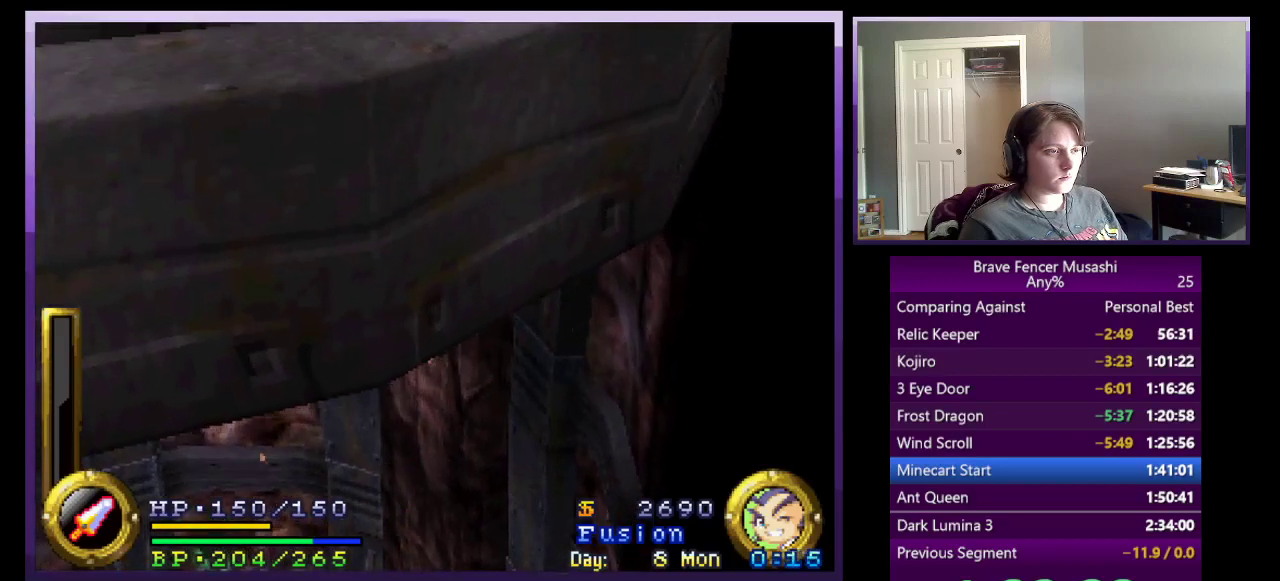
{"buttons": ["CROSS"], "left_stick": "up-right", "right_stick": "center", "events": [[17, "CROSS", "up"], [100, "CROSS", "down"], [200, "CROSS", "up"], [283, "CROSS", "down"], [383, "CROSS", "up"], [467, "CROSS", "down"]]}
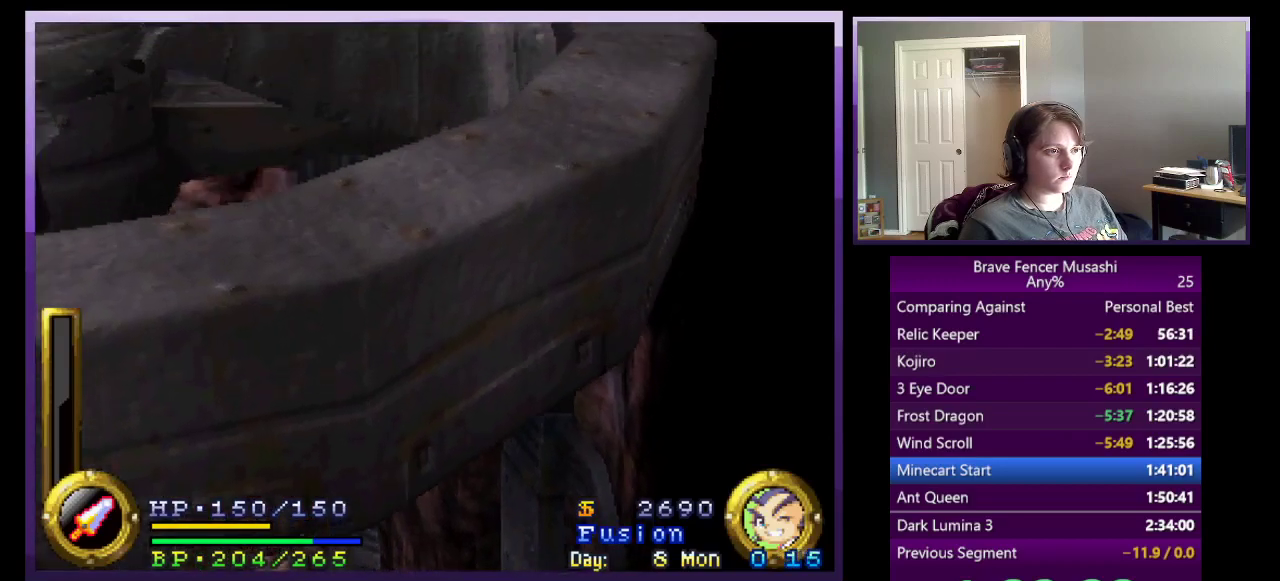
{"buttons": ["CROSS"], "left_stick": "up-right", "right_stick": "center", "events": [[83, "CROSS", "up"], [150, "CROSS", "down"], [250, "CROSS", "up"], [317, "CROSS", "down"], [350, "left_stick", "down-left"], [433, "CROSS", "up"], [500, "CROSS", "down"], [500, "left_stick", "up-right"]]}
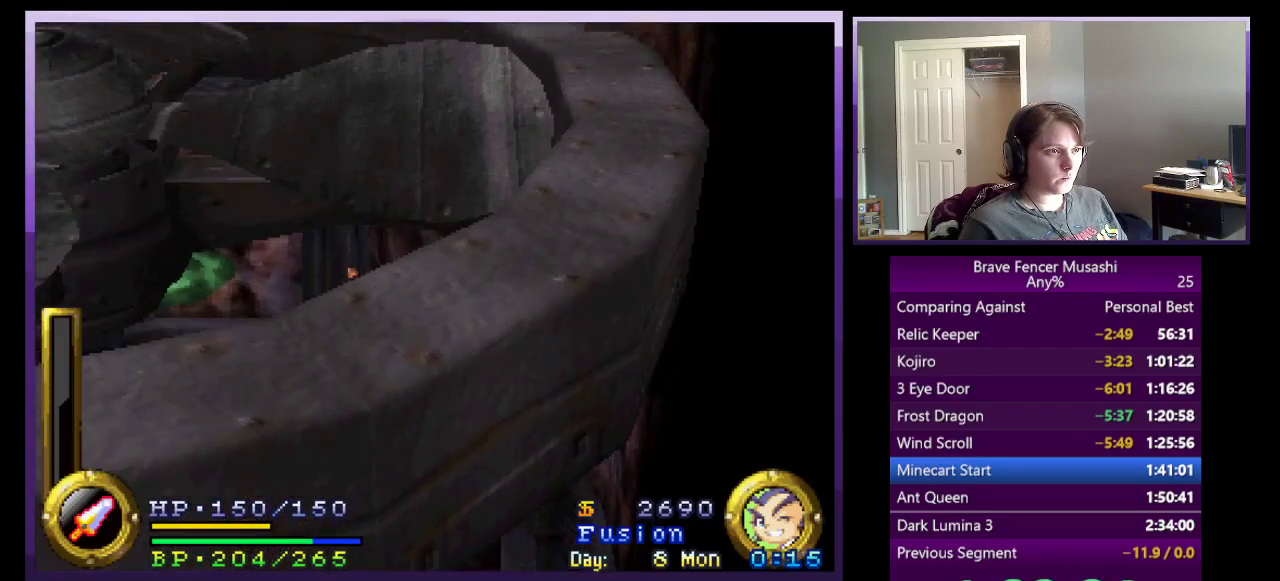
{"buttons": [], "left_stick": "up-right", "right_stick": "center", "events": [[117, "CROSS", "up"], [183, "CROSS", "down"], [300, "CROSS", "up"], [383, "CROSS", "down"], [483, "CROSS", "up"]]}
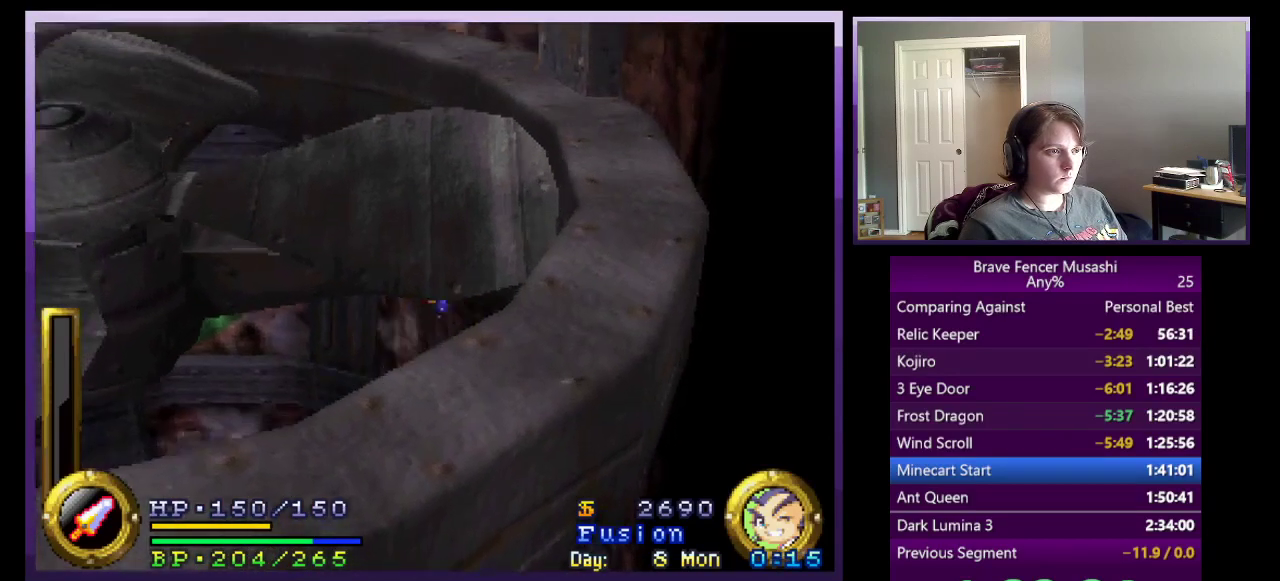
{"buttons": ["CROSS"], "left_stick": "up-right", "right_stick": "center", "events": [[67, "CROSS", "down"], [167, "CROSS", "up"], [250, "CROSS", "down"], [367, "CROSS", "up"], [433, "CROSS", "down"]]}
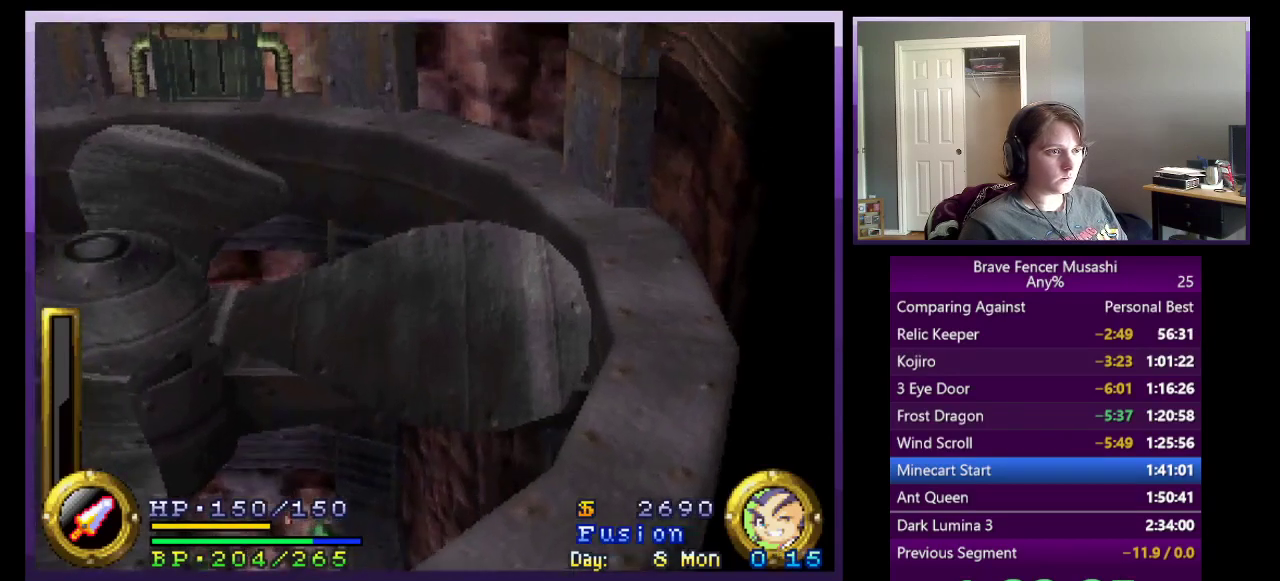
{"buttons": ["CROSS"], "left_stick": "up-right", "right_stick": "center", "events": [[33, "CROSS", "up"], [117, "CROSS", "down"], [200, "CROSS", "up"], [283, "CROSS", "down"], [383, "CROSS", "up"], [467, "CROSS", "down"]]}
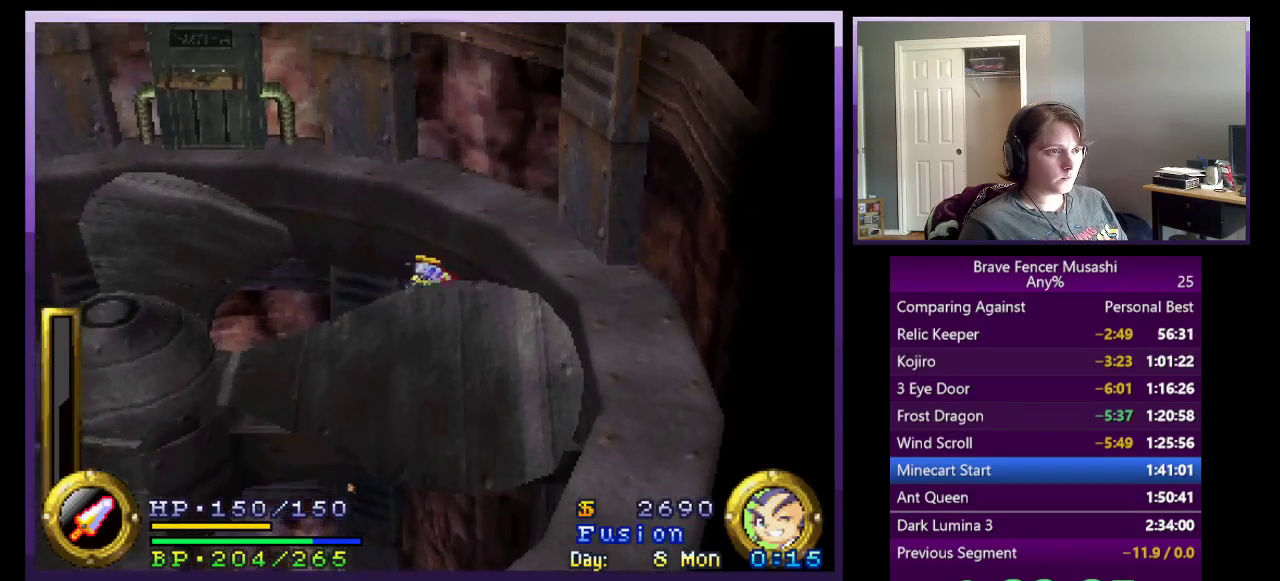
{"buttons": [], "left_stick": "up-right", "right_stick": "center", "events": [[83, "CROSS", "up"], [150, "CROSS", "down"], [267, "CROSS", "up"], [333, "CROSS", "down"], [450, "CROSS", "up"]]}
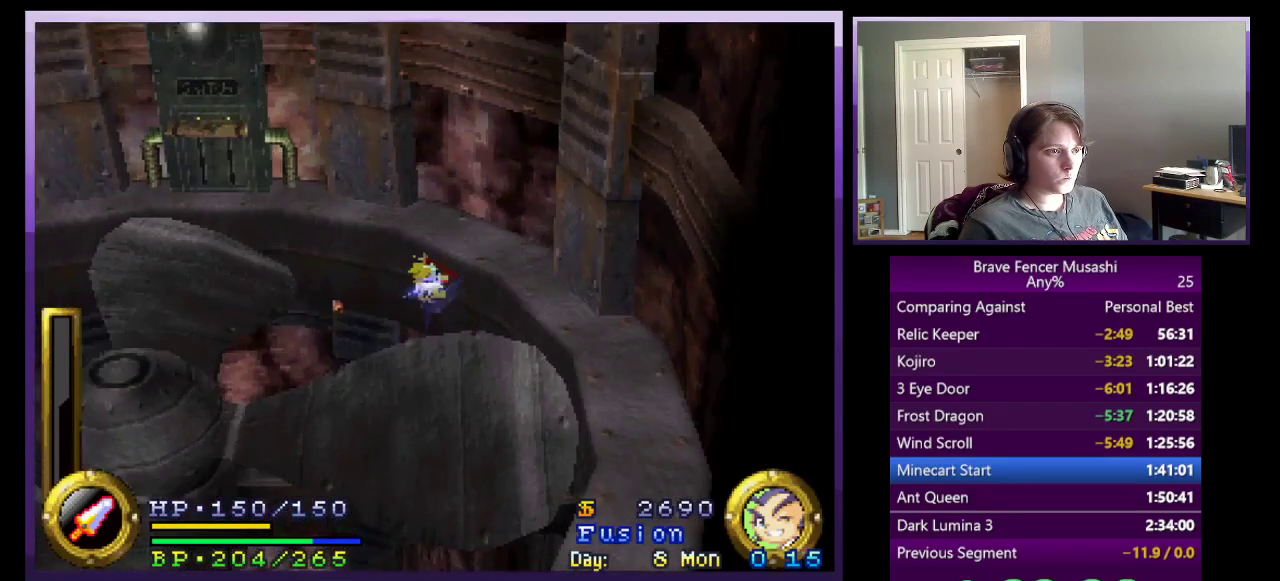
{"buttons": [], "left_stick": "up-right", "right_stick": "center", "events": [[17, "CROSS", "down"], [133, "CROSS", "up"], [217, "CROSS", "down"], [317, "CROSS", "up"], [383, "CROSS", "down"], [483, "CROSS", "up"]]}